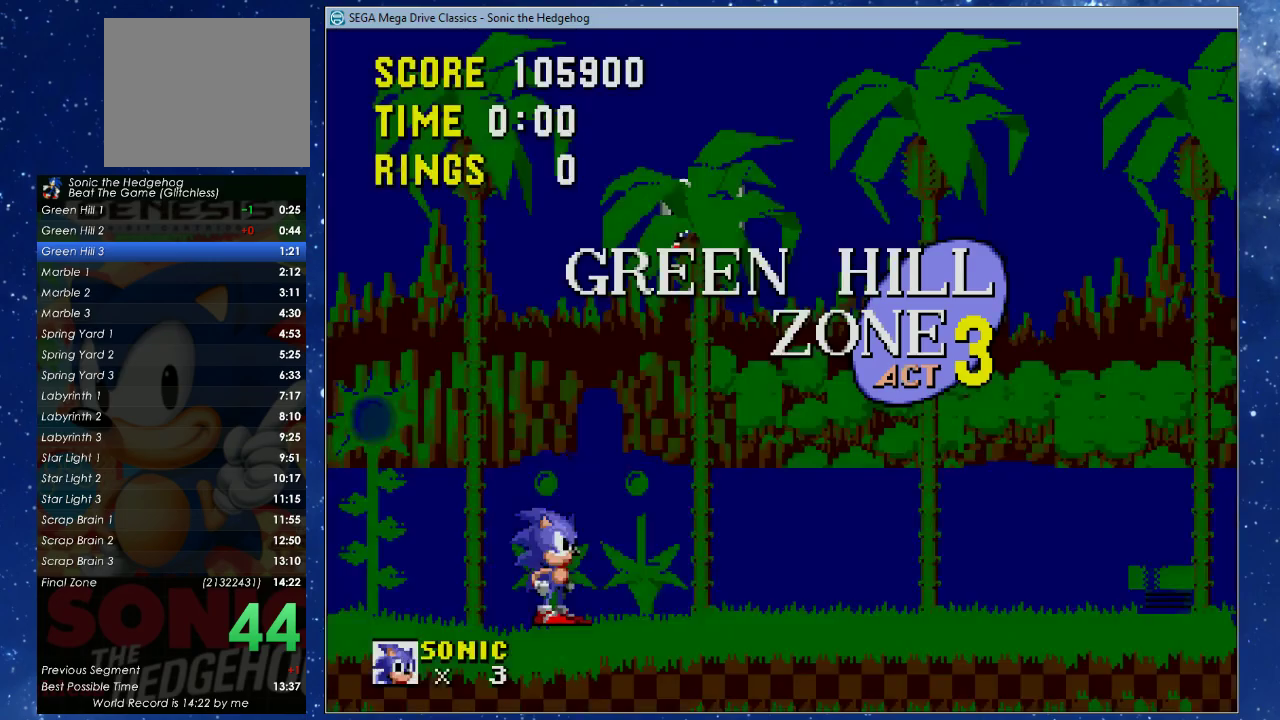
Gameplay with a controller (Xbox layout); each line is a JSON object with the inputs held at the frame after it. "events" lists button and stick changes between this image and that frame as [ms after this image, input, new state], when the widget could be followed in between. This document gives stick clicks only as held states, not as events. Not read: R3 START right_stick.
{"buttons": ["X", "DPAD_UP", "DPAD_RIGHT"], "left_stick": "center", "events": [[267, "DPAD_LEFT", "down"], [400, "DPAD_LEFT", "up"], [400, "DPAD_RIGHT", "down"], [400, "X", "down"], [433, "DPAD_UP", "down"]]}
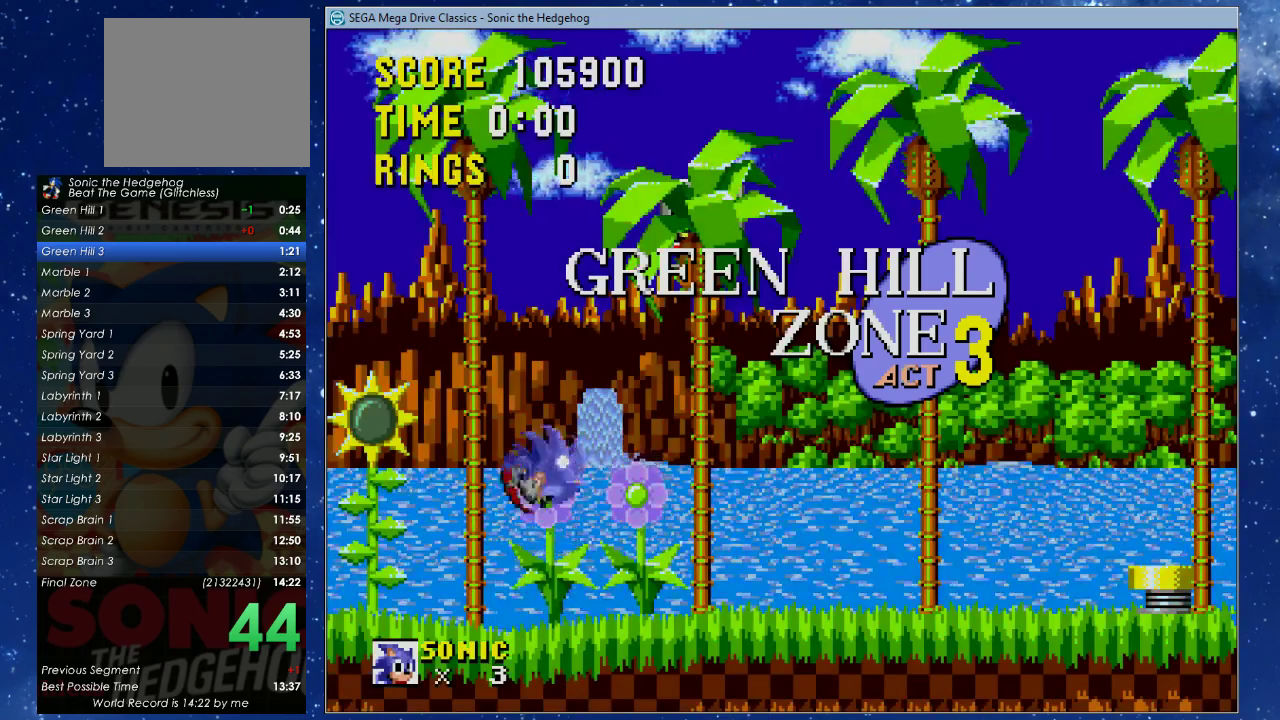
{"buttons": ["DPAD_UP", "DPAD_RIGHT"], "left_stick": "center", "events": [[67, "X", "up"]]}
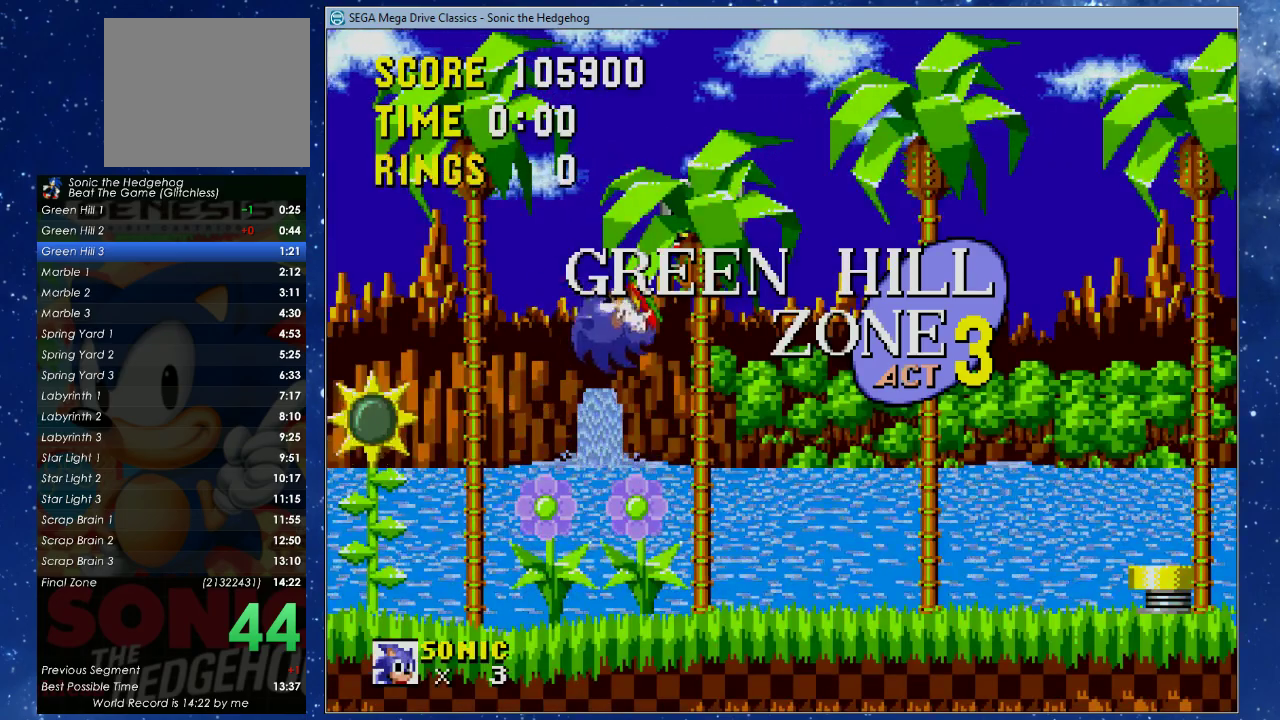
{"buttons": ["DPAD_RIGHT"], "left_stick": "center", "events": [[33, "DPAD_UP", "up"]]}
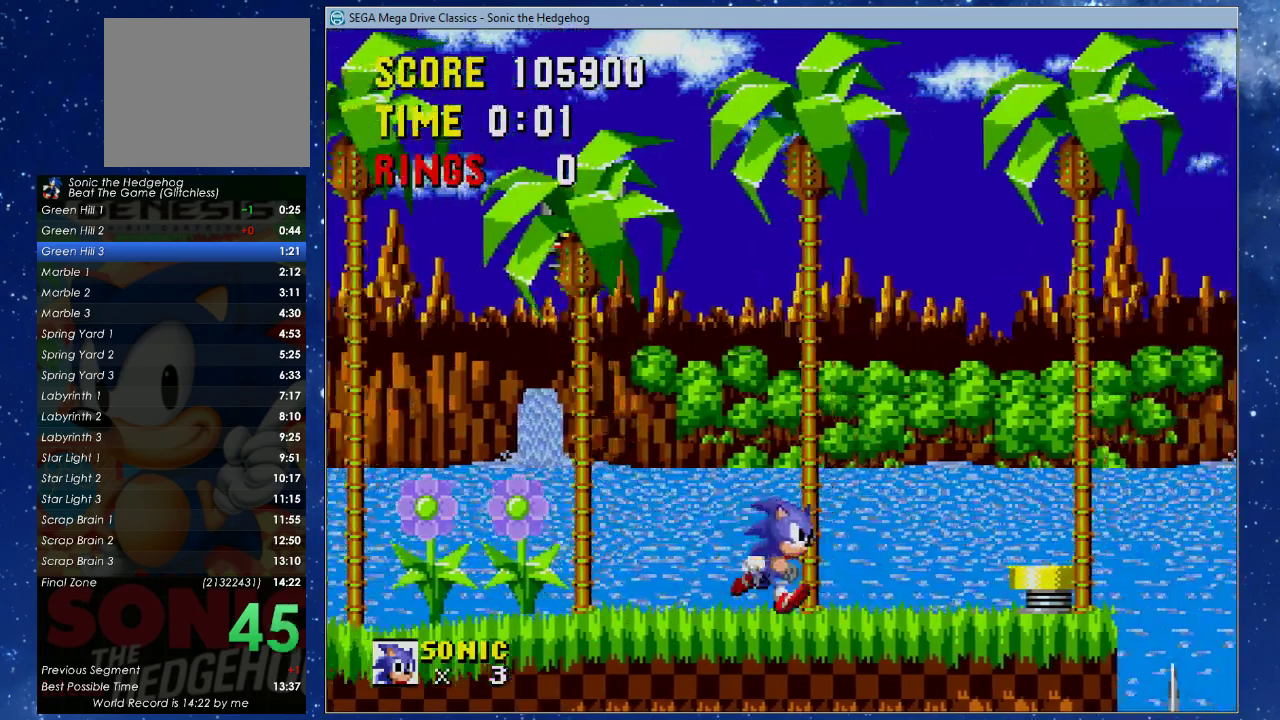
{"buttons": ["X", "DPAD_RIGHT"], "left_stick": "center", "events": [[200, "X", "down"]]}
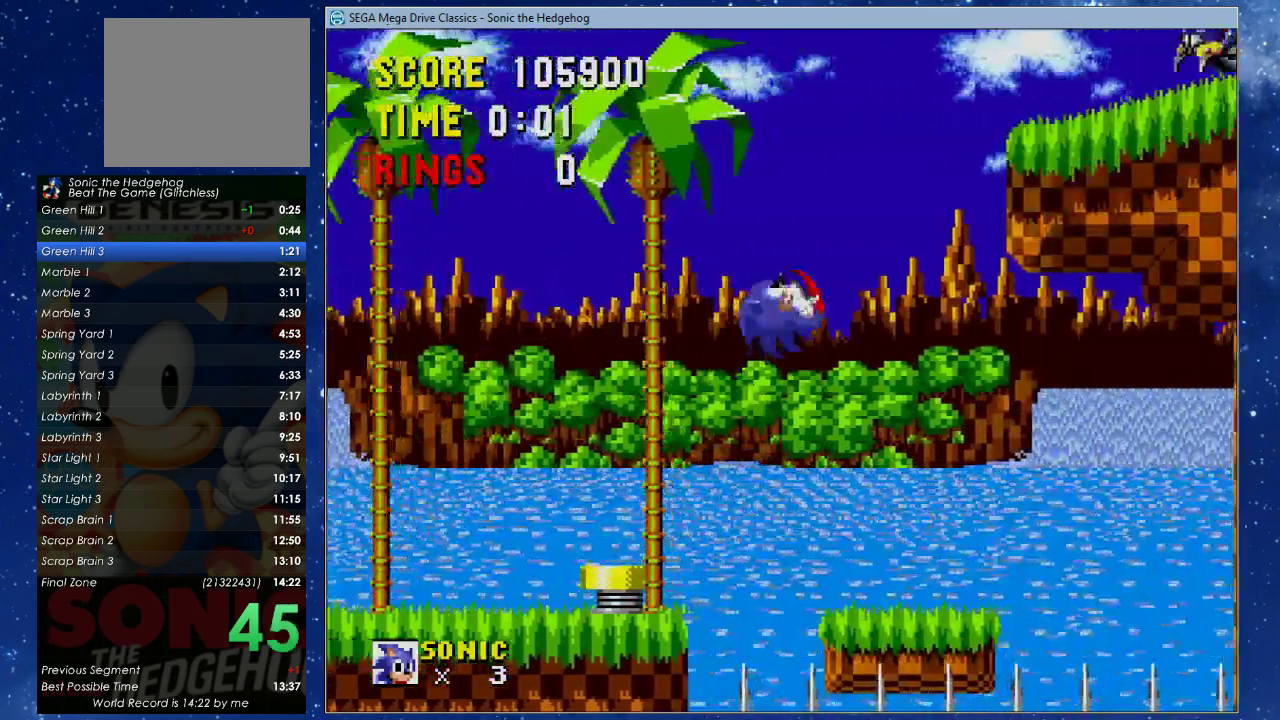
{"buttons": ["X", "DPAD_RIGHT"], "left_stick": "center", "events": []}
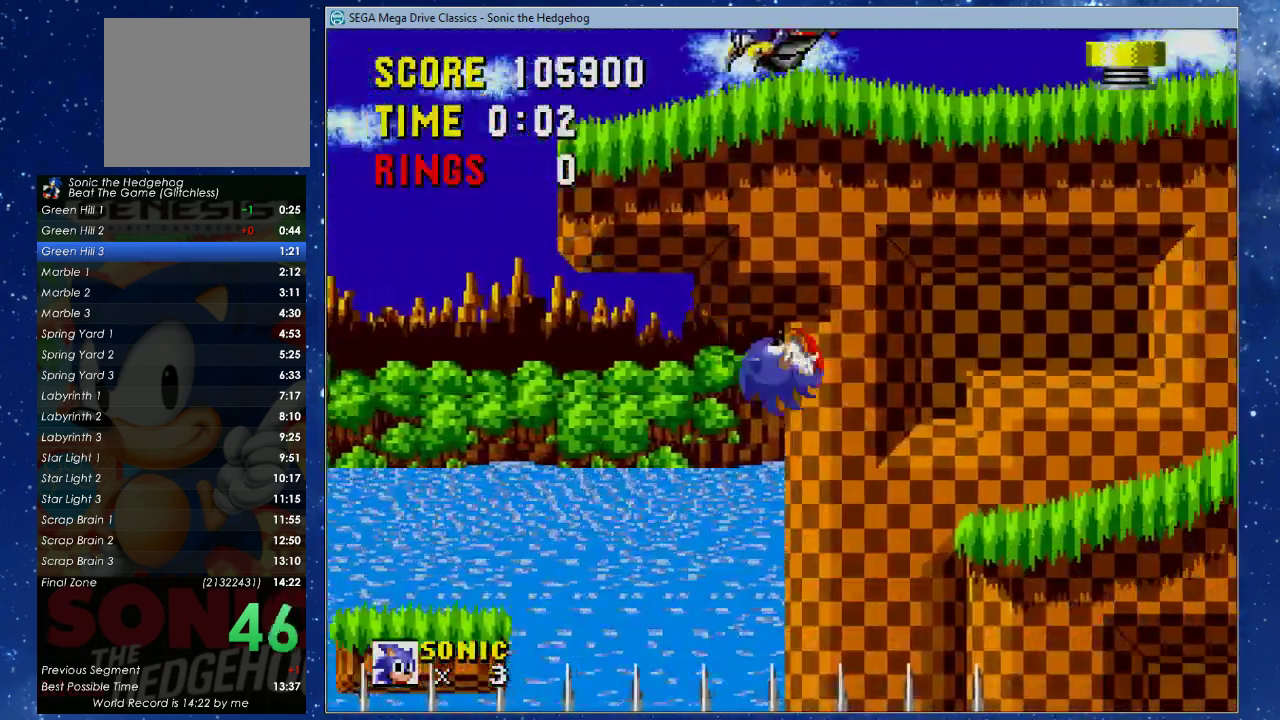
{"buttons": ["DPAD_RIGHT"], "left_stick": "center", "events": [[33, "X", "up"]]}
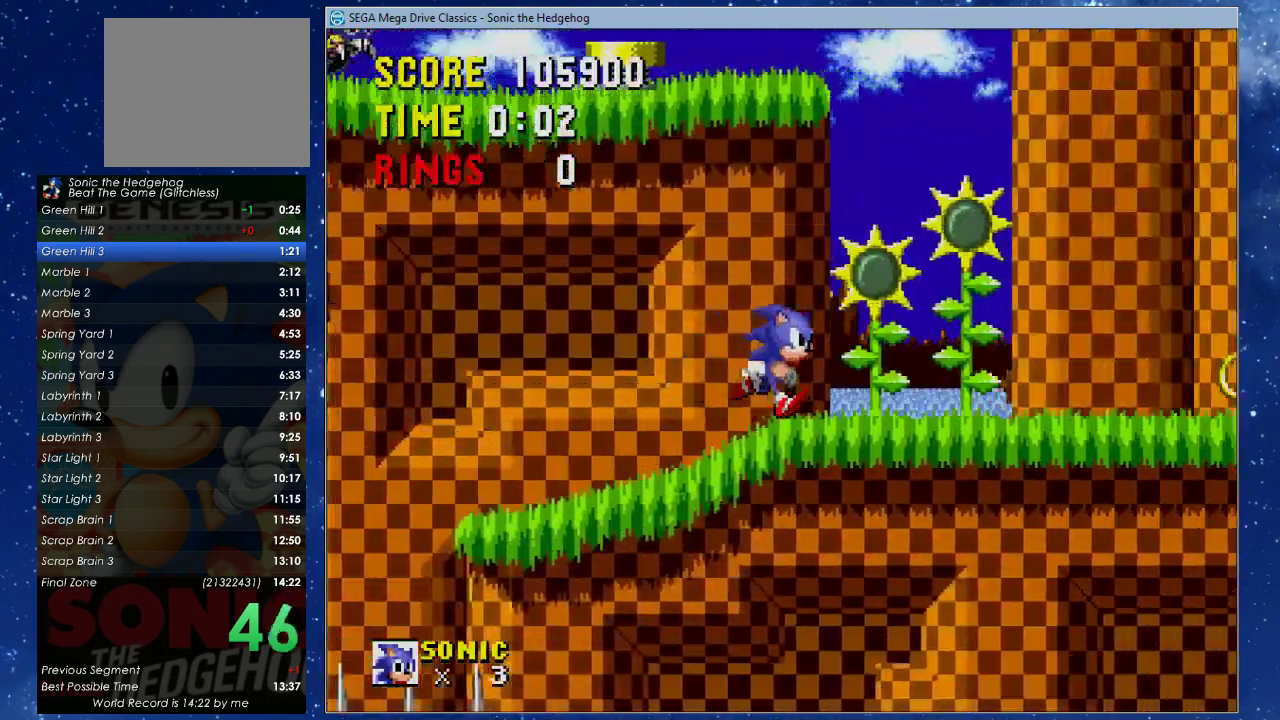
{"buttons": ["DPAD_RIGHT"], "left_stick": "center", "events": []}
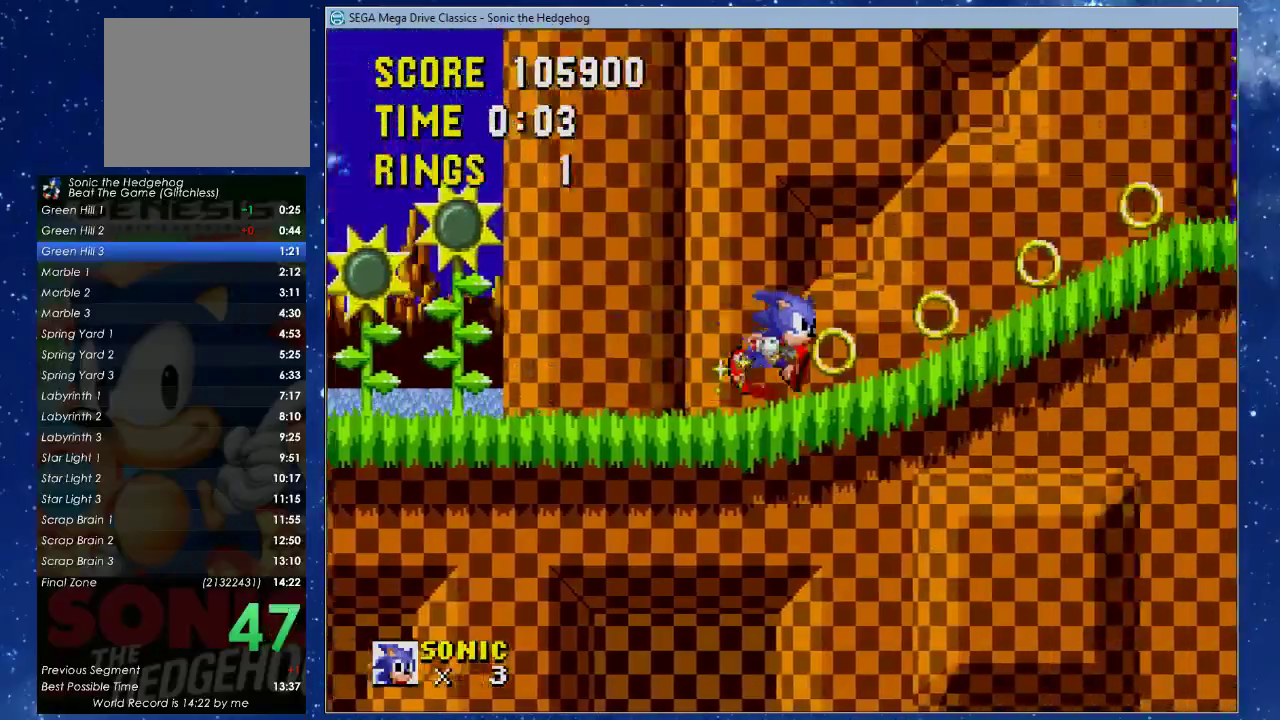
{"buttons": ["DPAD_RIGHT"], "left_stick": "center", "events": []}
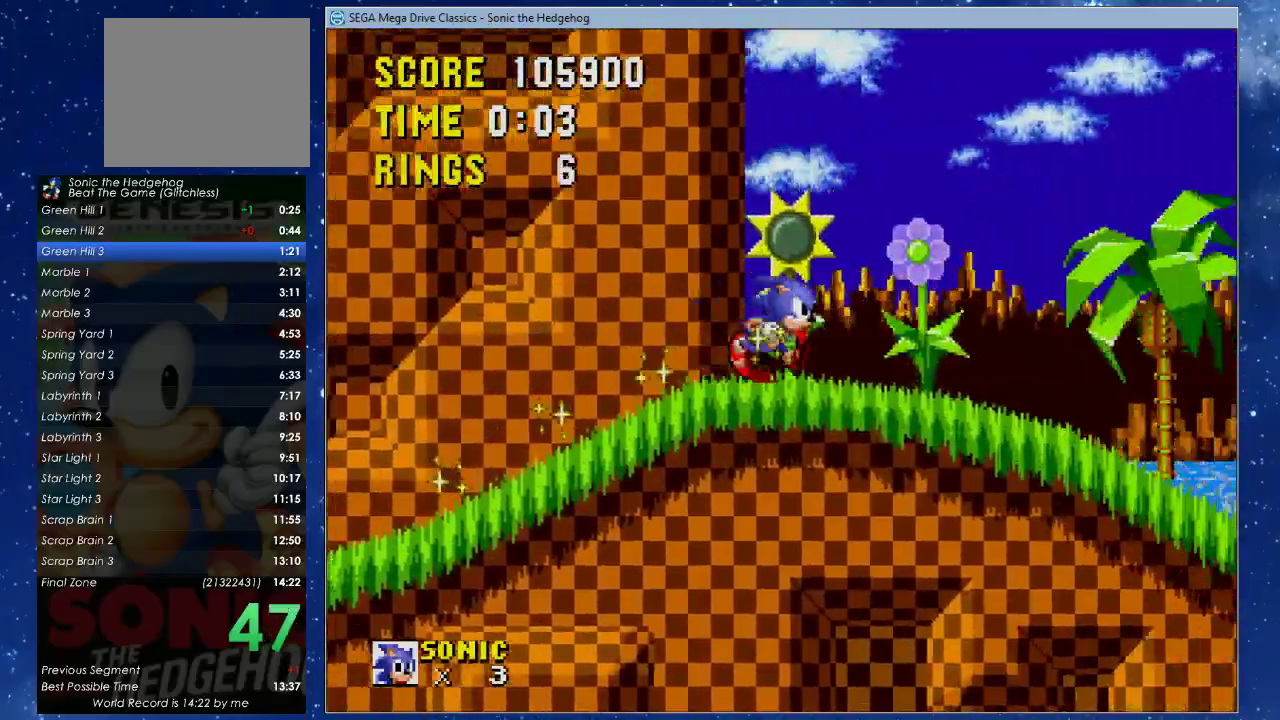
{"buttons": ["DPAD_RIGHT"], "left_stick": "center", "events": [[133, "DPAD_DOWN", "down"], [133, "DPAD_RIGHT", "up"], [267, "DPAD_DOWN", "up"], [267, "DPAD_RIGHT", "down"]]}
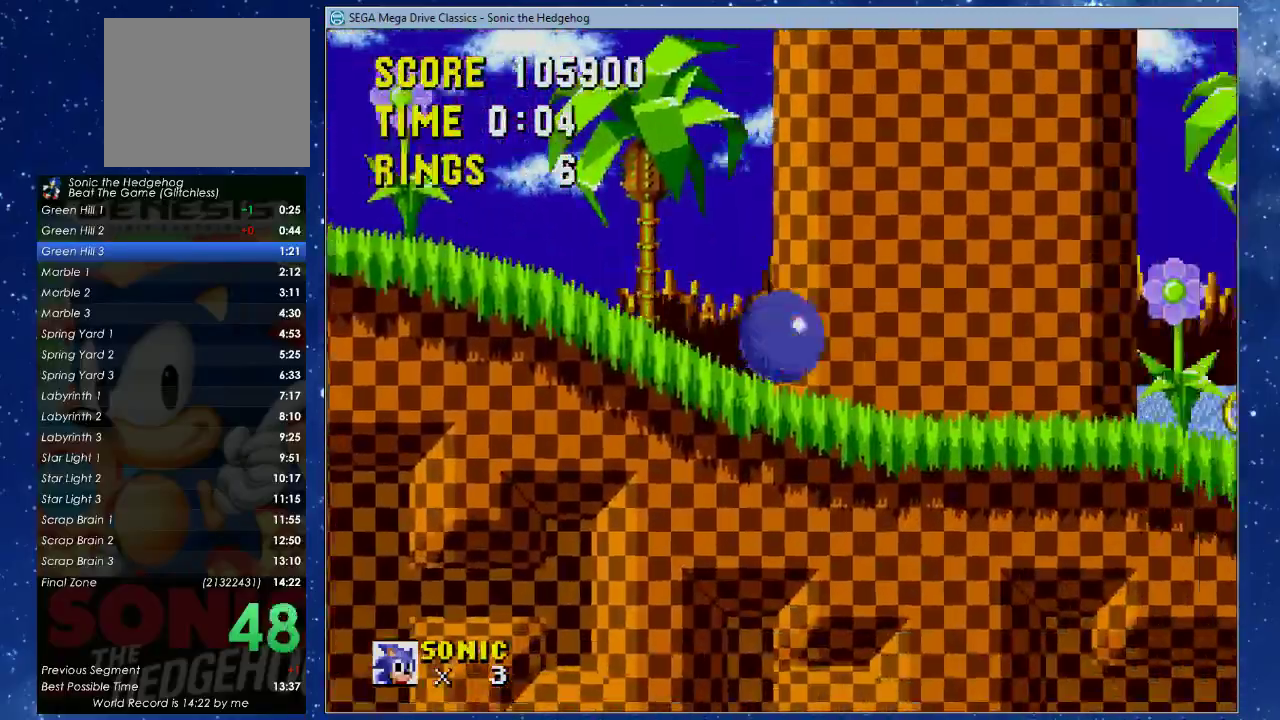
{"buttons": ["DPAD_RIGHT"], "left_stick": "center", "events": []}
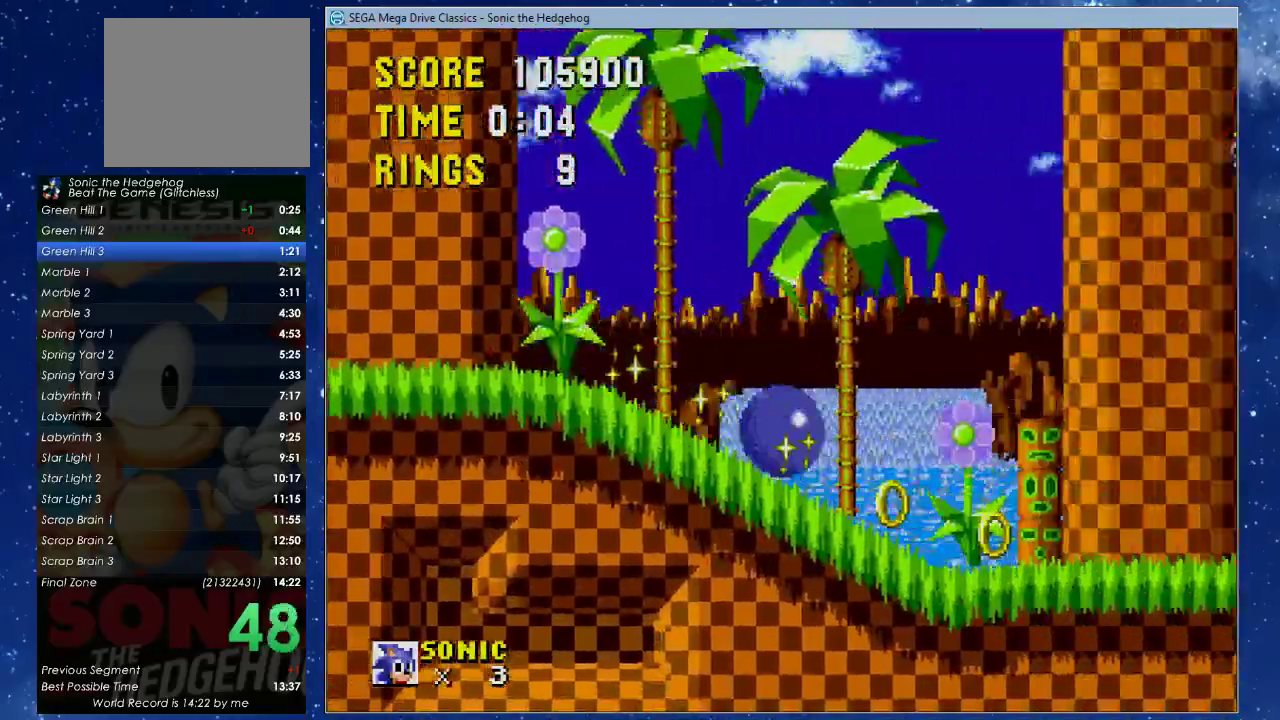
{"buttons": ["DPAD_RIGHT"], "left_stick": "center", "events": []}
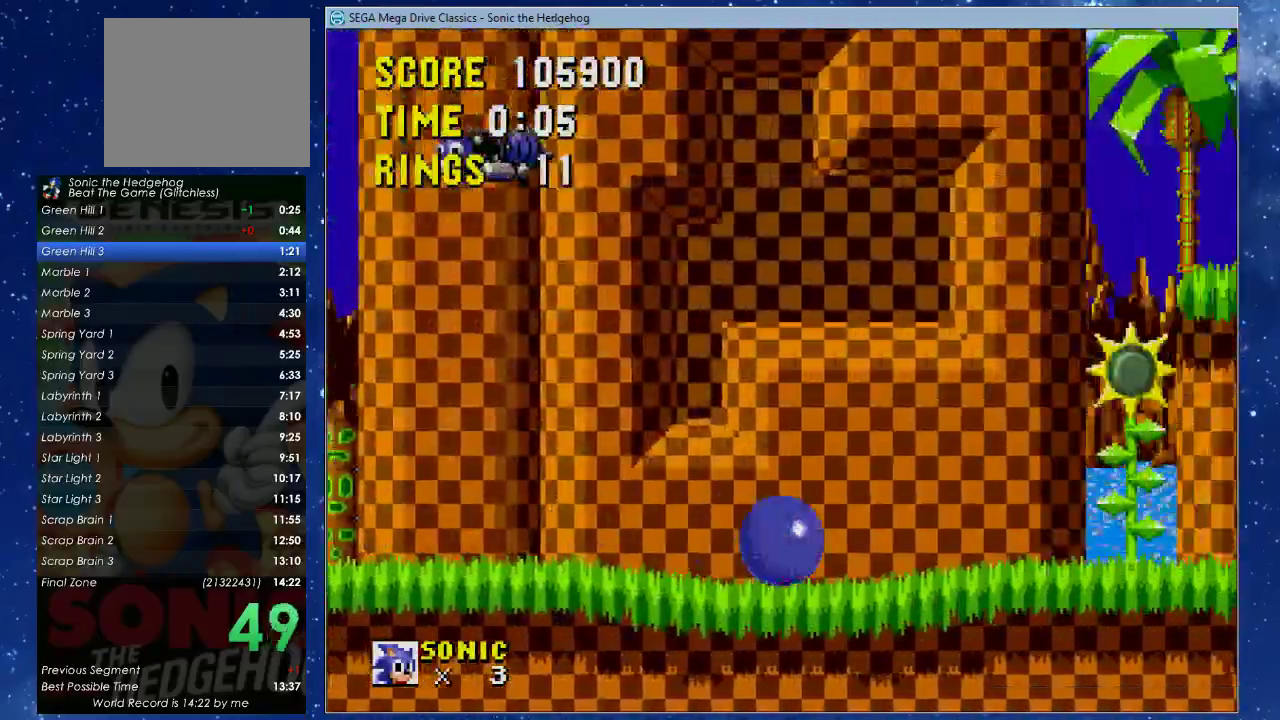
{"buttons": ["DPAD_RIGHT"], "left_stick": "center", "events": [[100, "X", "down"], [400, "X", "up"]]}
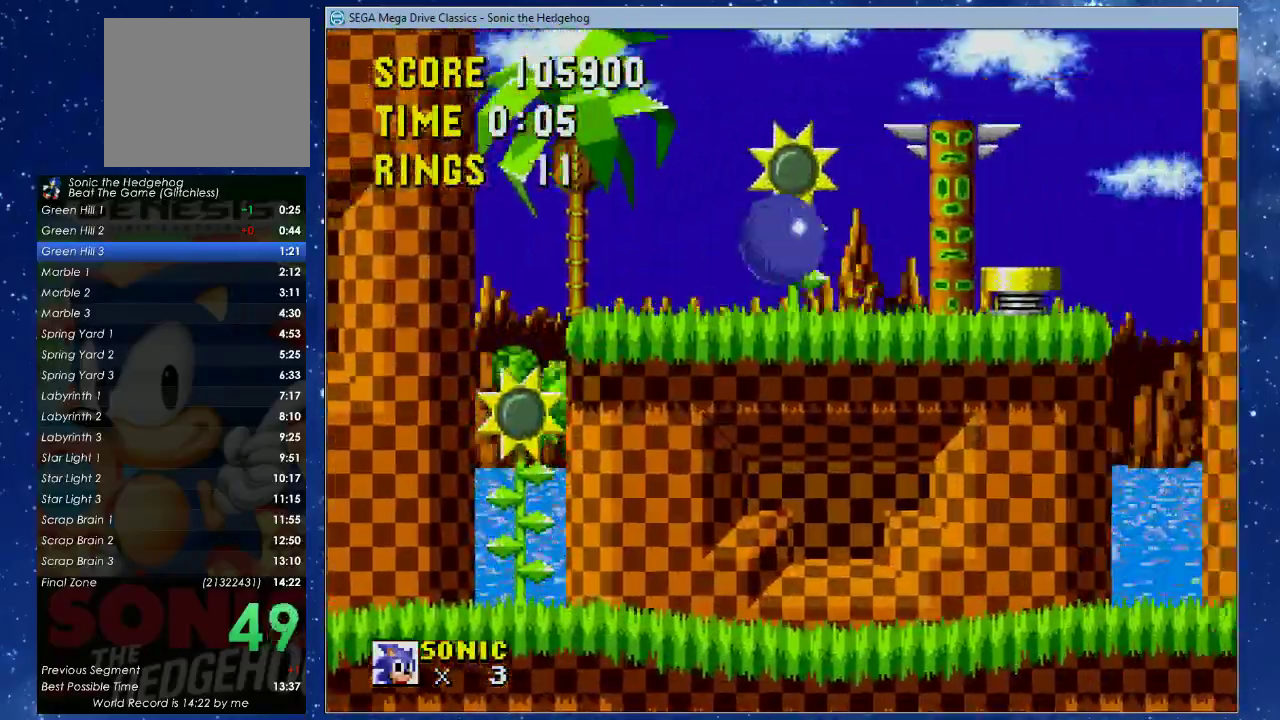
{"buttons": ["DPAD_RIGHT"], "left_stick": "center", "events": []}
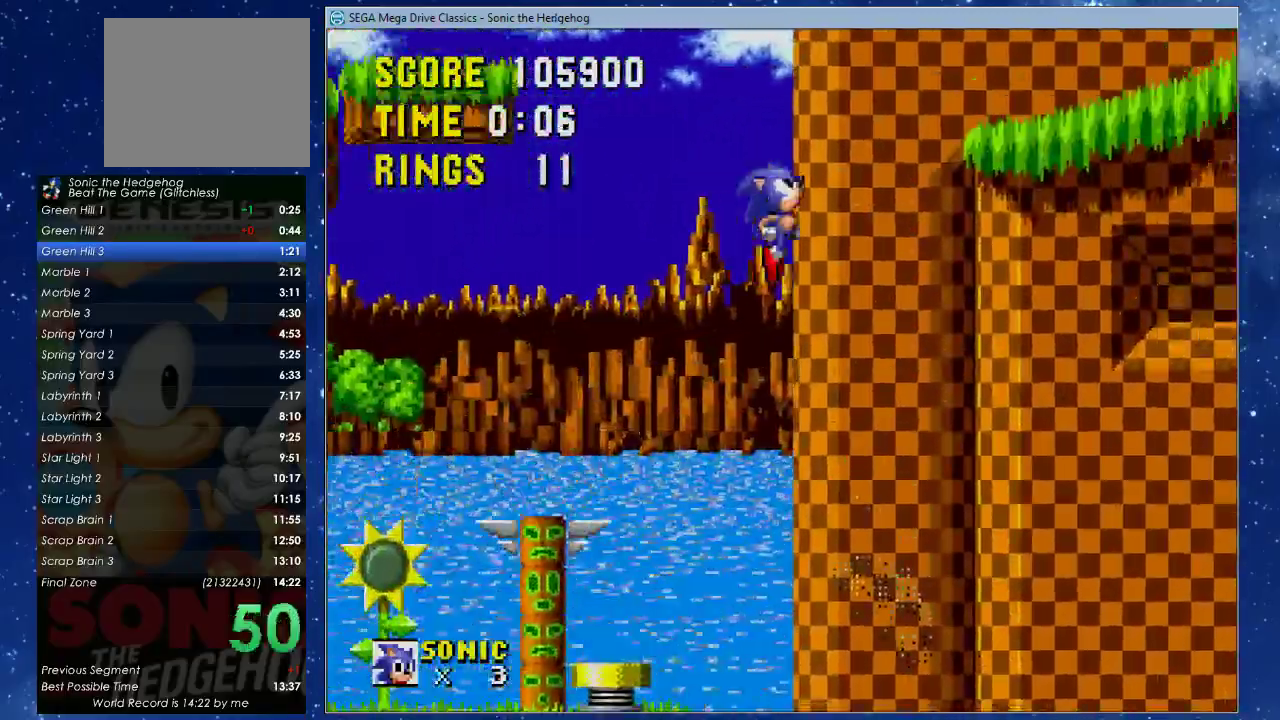
{"buttons": ["DPAD_RIGHT"], "left_stick": "center", "events": []}
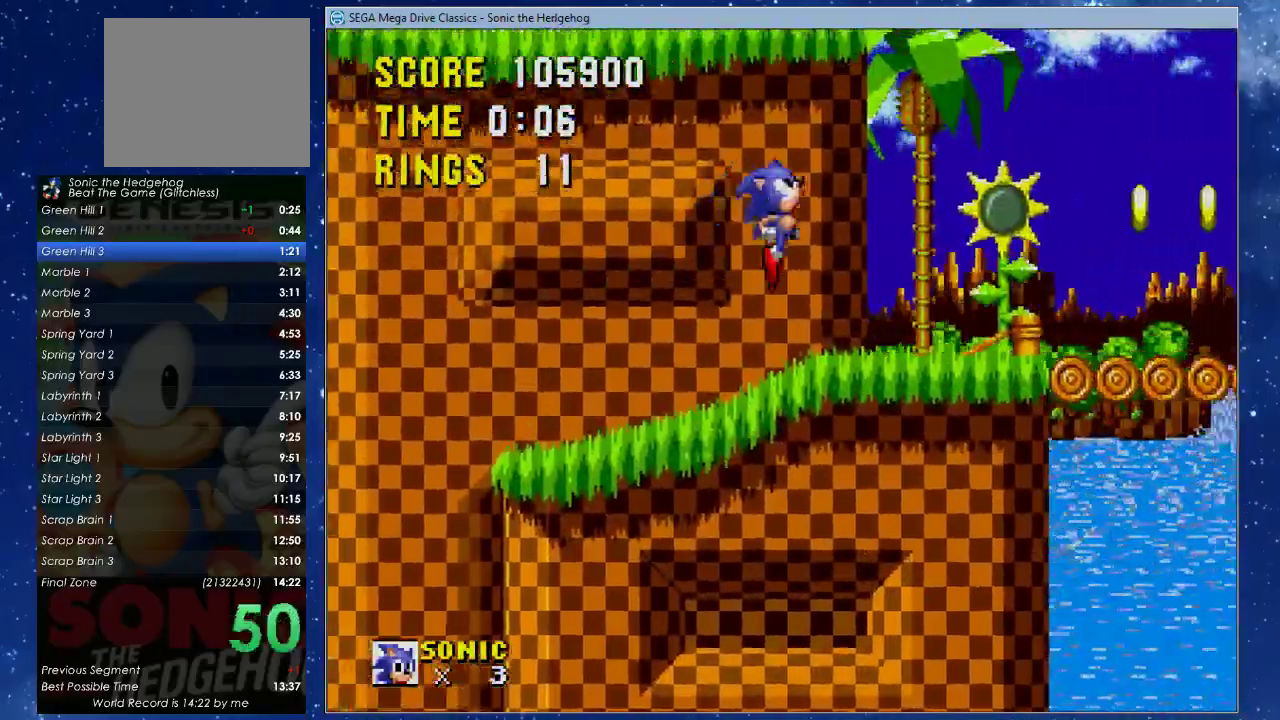
{"buttons": ["X", "DPAD_RIGHT"], "left_stick": "center", "events": [[400, "X", "down"]]}
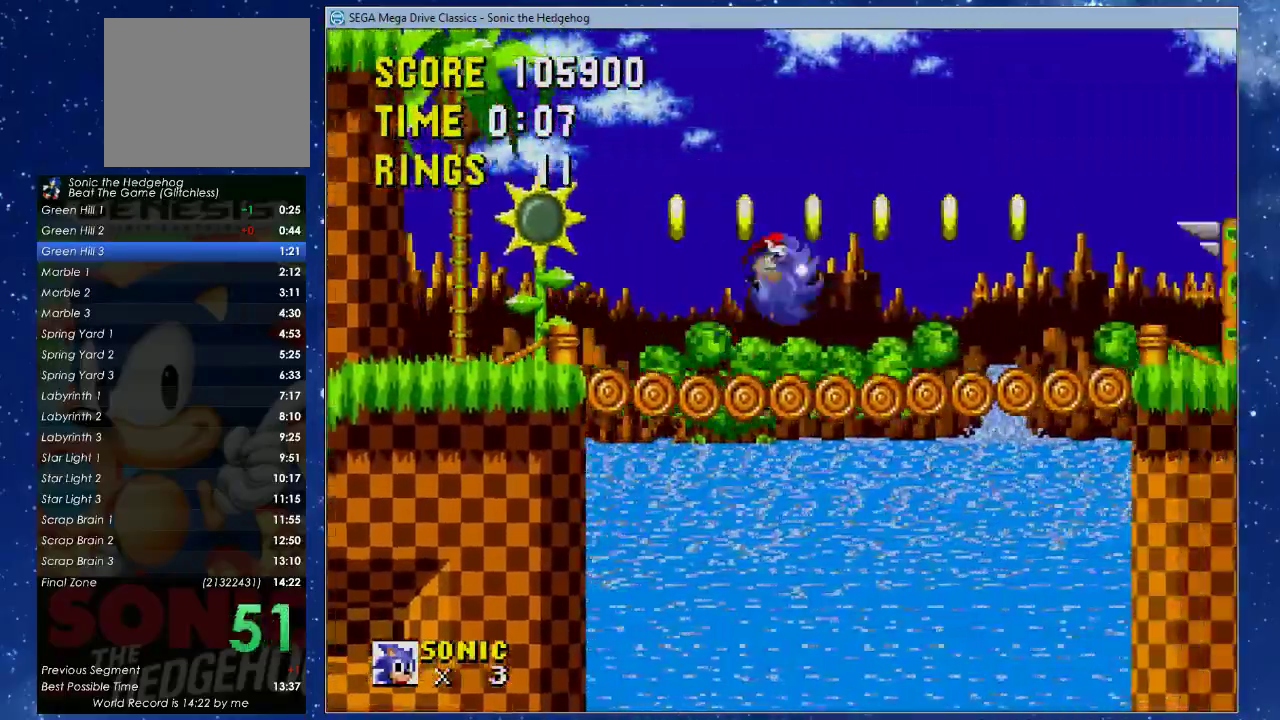
{"buttons": ["DPAD_RIGHT"], "left_stick": "center", "events": [[200, "X", "up"]]}
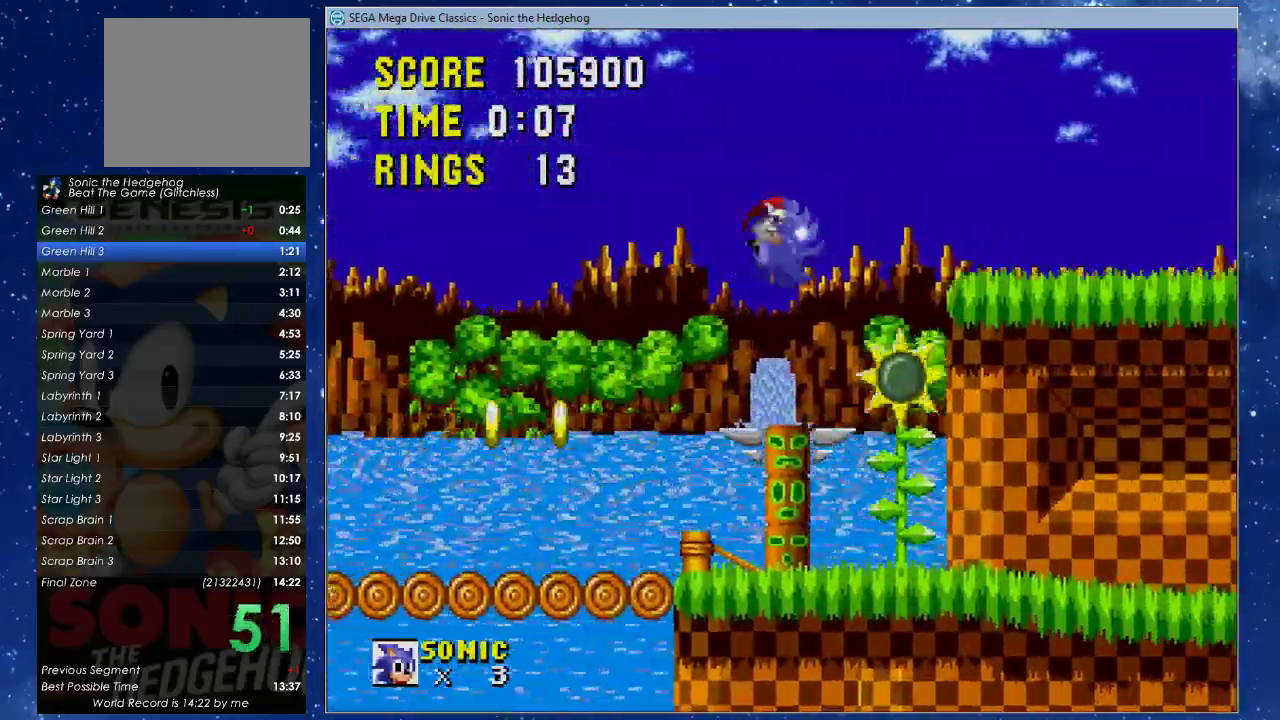
{"buttons": ["DPAD_RIGHT"], "left_stick": "center", "events": []}
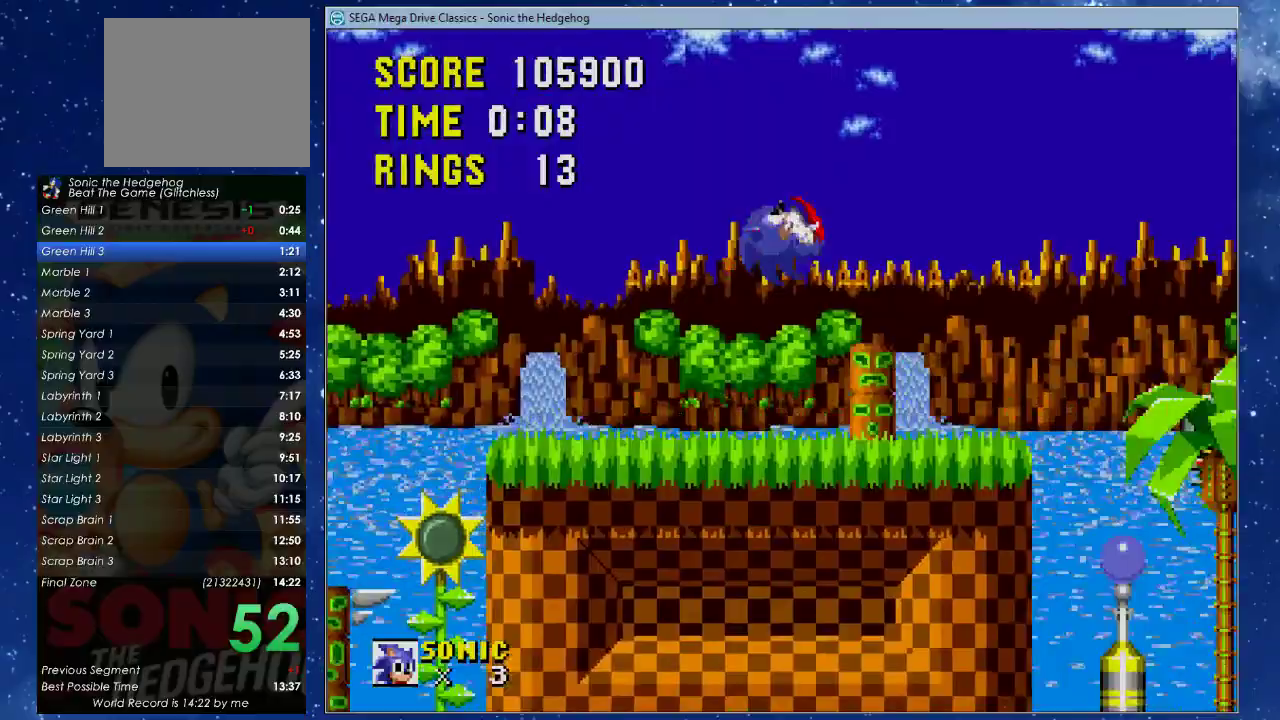
{"buttons": ["X", "DPAD_RIGHT"], "left_stick": "center", "events": [[133, "X", "down"]]}
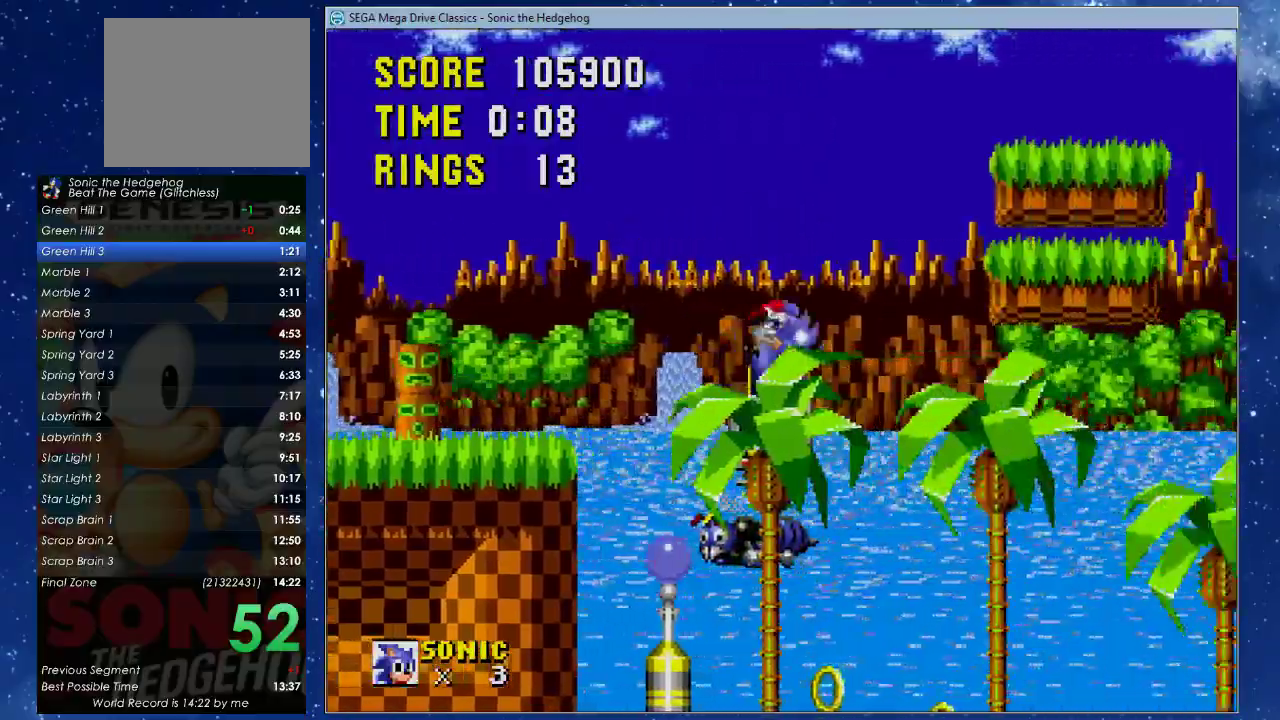
{"buttons": ["DPAD_RIGHT"], "left_stick": "center", "events": [[200, "X", "up"], [267, "B", "down"], [333, "A", "down"], [333, "X", "down"], [433, "A", "up"], [433, "B", "up"], [467, "X", "up"]]}
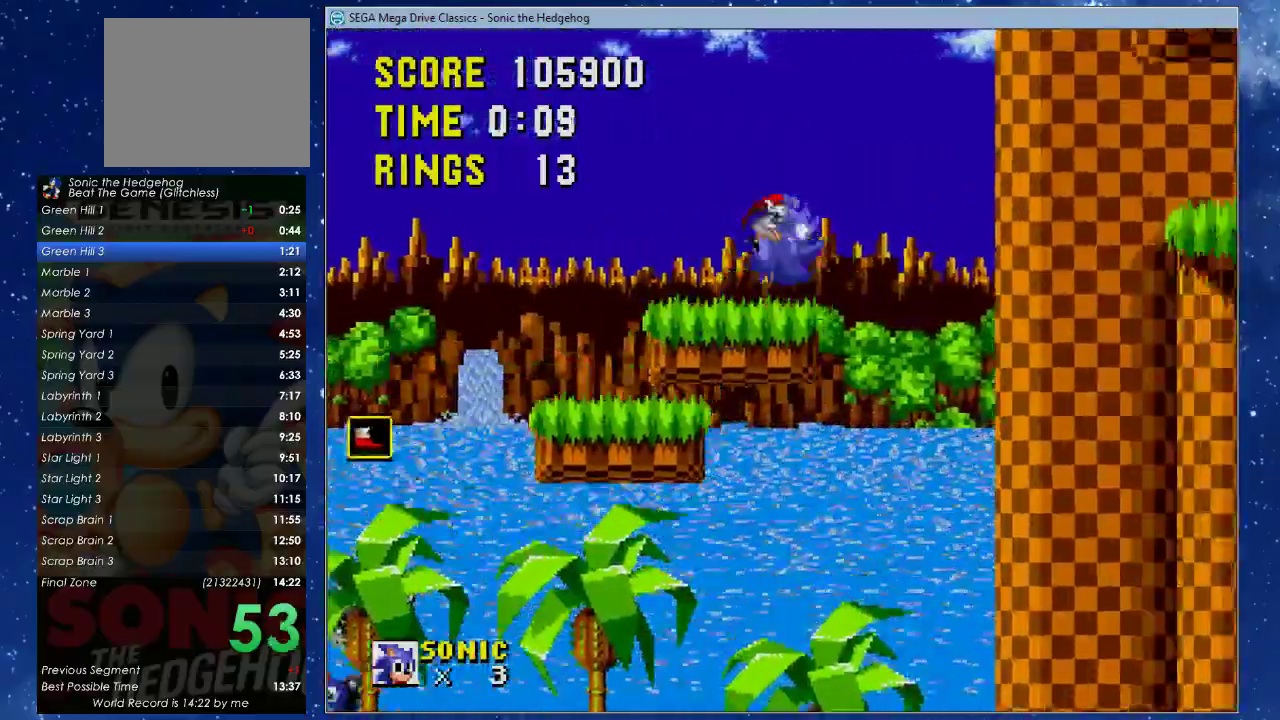
{"buttons": ["DPAD_RIGHT"], "left_stick": "center", "events": []}
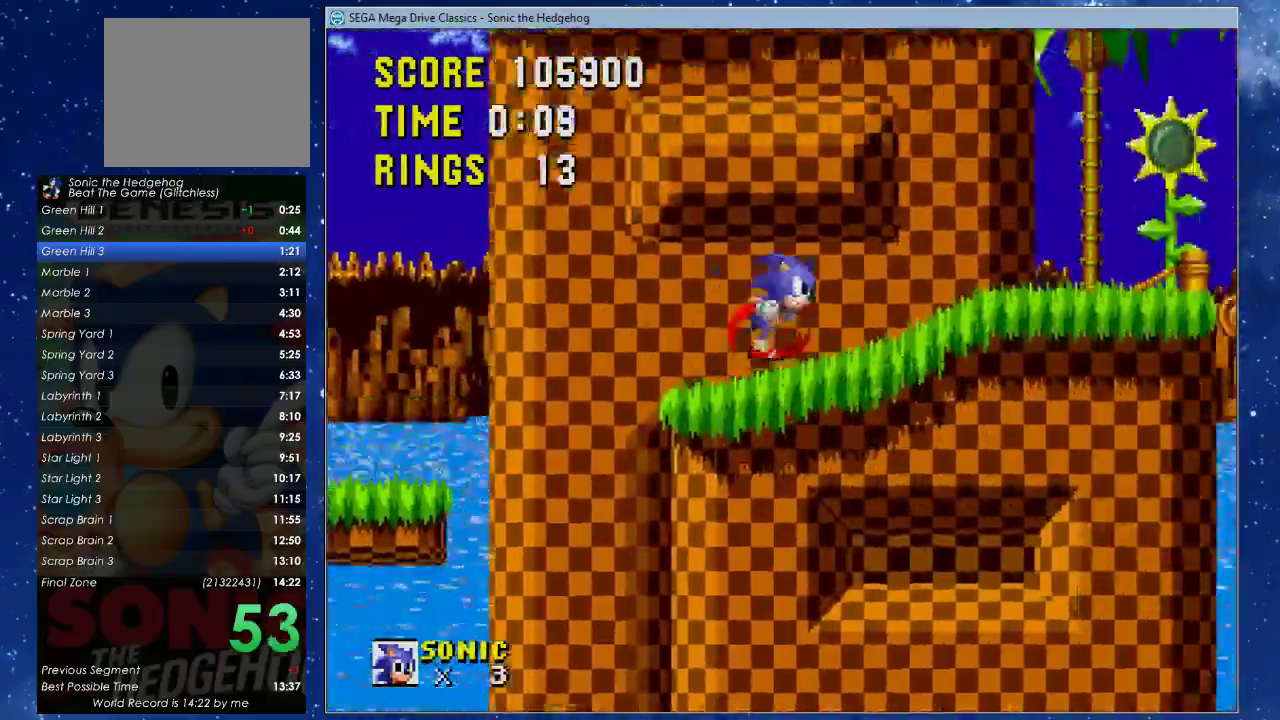
{"buttons": ["X", "DPAD_RIGHT"], "left_stick": "center", "events": [[100, "X", "down"]]}
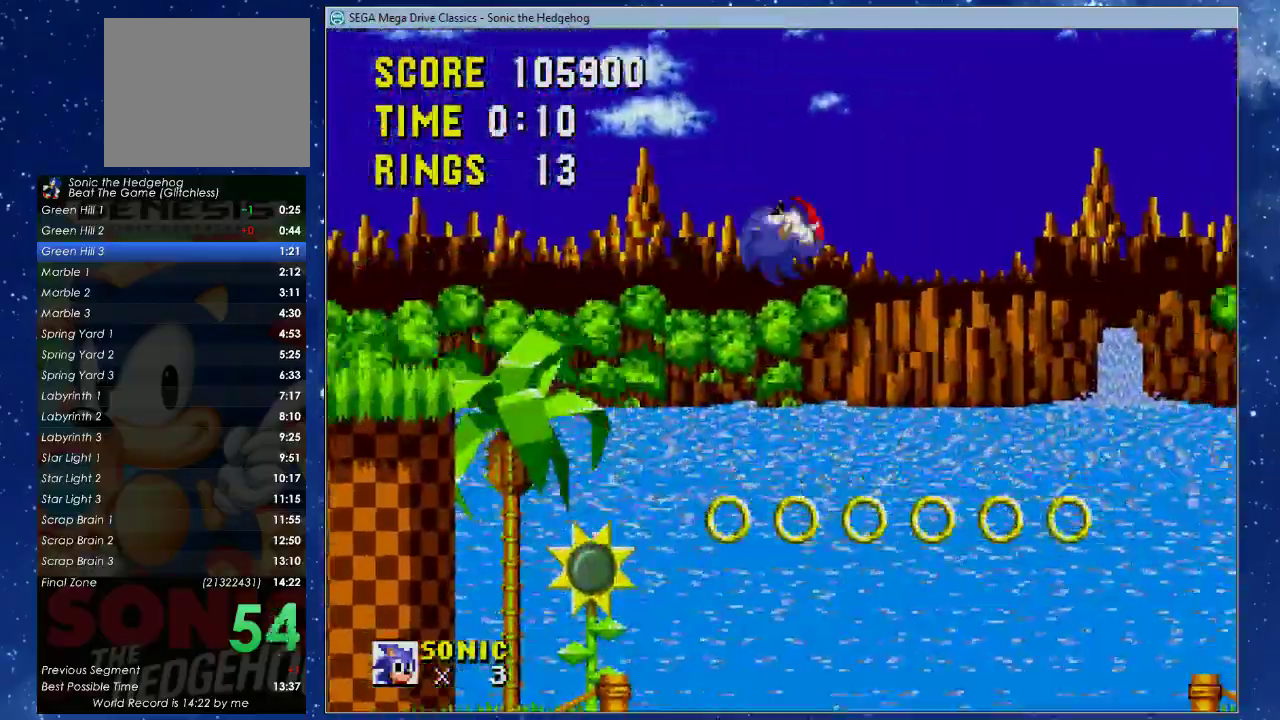
{"buttons": ["DPAD_RIGHT"], "left_stick": "center", "events": [[467, "X", "up"]]}
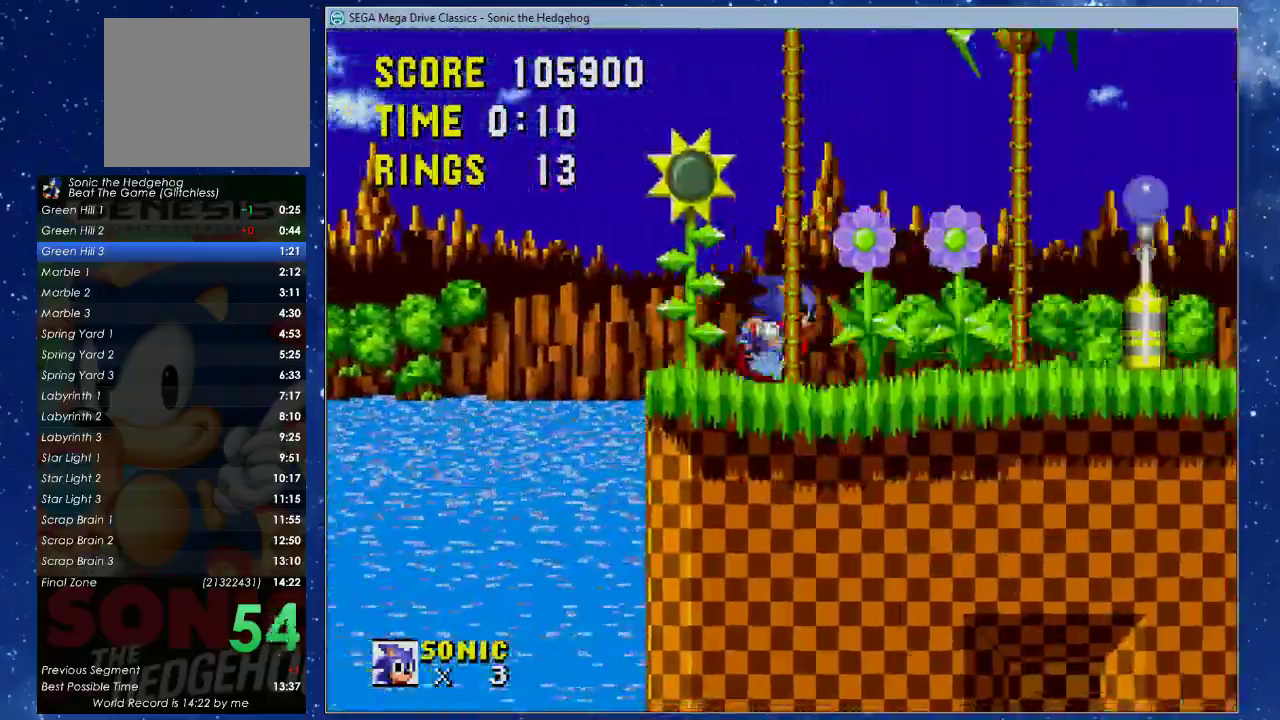
{"buttons": ["X", "DPAD_RIGHT"], "left_stick": "center", "events": [[167, "X", "down"]]}